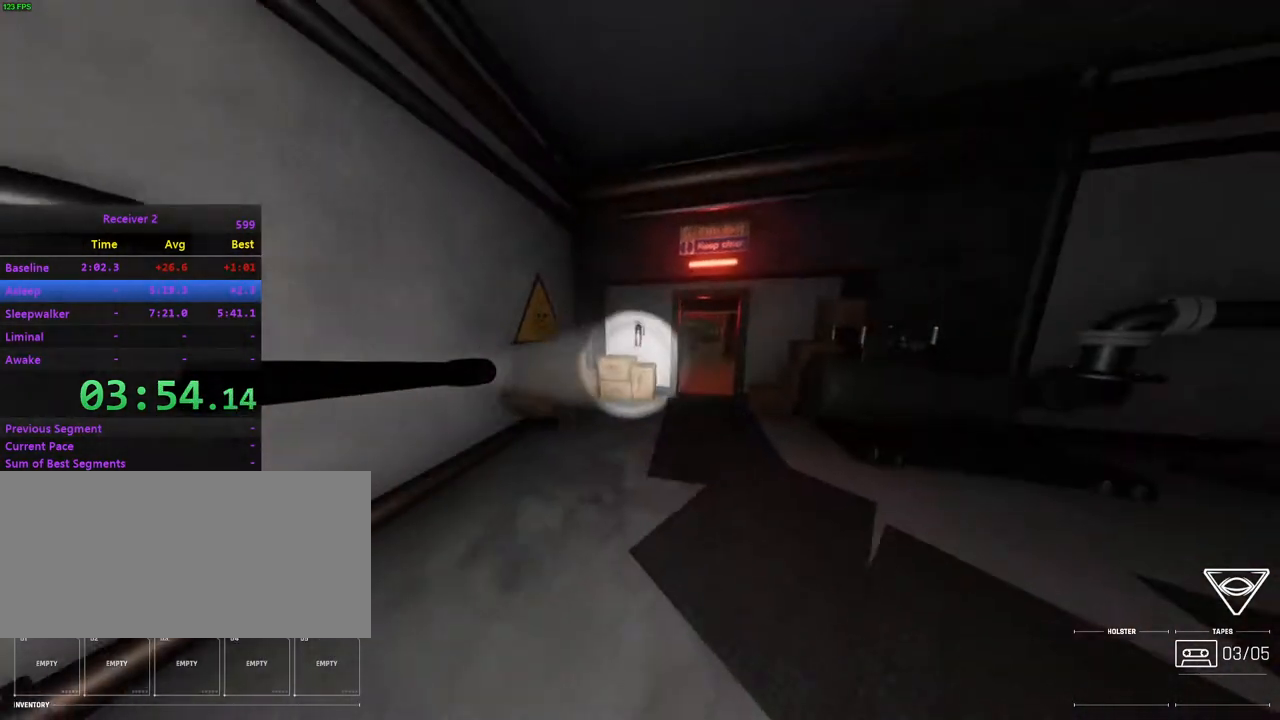
Gameplay with keyboard and mouse; each line is a JSON object with the keys and mouse buttons held at the frame after it. "events" lists presses ("down") and releases ("up") of "0", "7", "8", "9", "comma", "h", "i", "j", "k", "l", "lbracket", "minus", "o", "p", "semicolon", "shift", "space", "u", "mouse_left", "mouse_wheel", "mouse_right", "mouse_mb4" and "mouse_mb5" between this image and that frame as [ms after this image, input, new state], when the widget could be followed in between. "mouse_left", "mouse_wheel", "mouse_right", "mouse_mb4", "mouse_mb5" = the "left", "wheel", "right", "mb4", "mb5" buttons of the "mouse" list. No other keys are recorded. "wheel" means that the mouse wheel is clicked or scrolled. Mouse movement is not recorded.
{"keys": ["i"], "mouse": [], "events": [[133, "7", "down"], [233, "7", "up"], [283, "l", "up"]]}
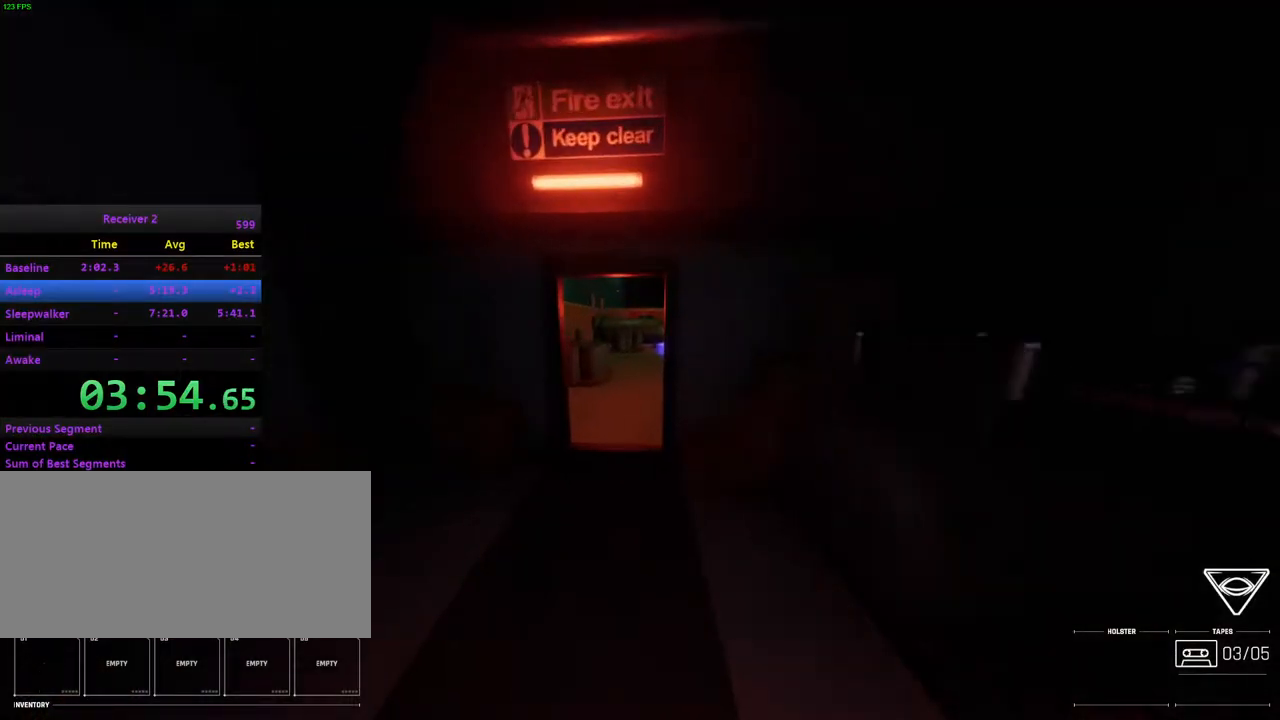
{"keys": ["j", "k"], "mouse": [], "events": [[33, "i", "up"], [133, "l", "down"], [167, "l", "up"], [183, "k", "down"], [200, "j", "down"], [300, "mouse_right", "down"], [367, "j", "up"], [433, "mouse_right", "up"], [450, "j", "down"]]}
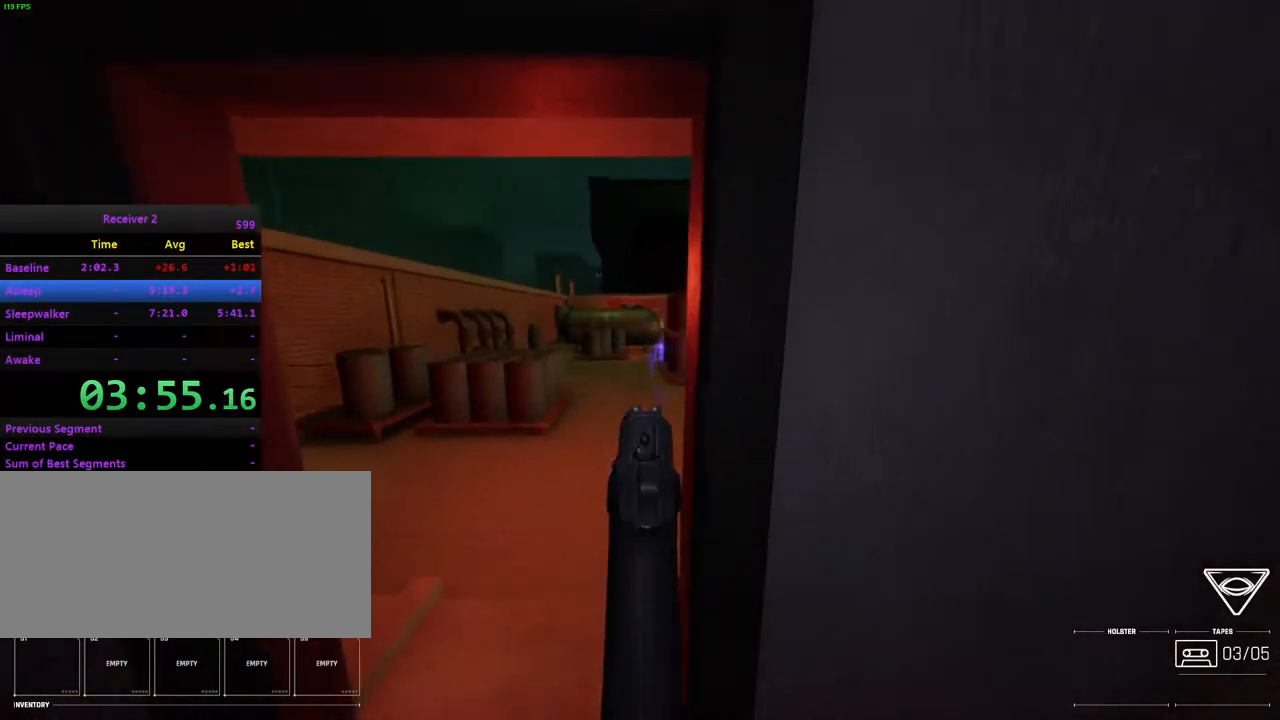
{"keys": ["l"], "mouse": [], "events": [[50, "k", "up"], [183, "i", "down"], [233, "i", "up"], [267, "j", "up"], [300, "l", "down"]]}
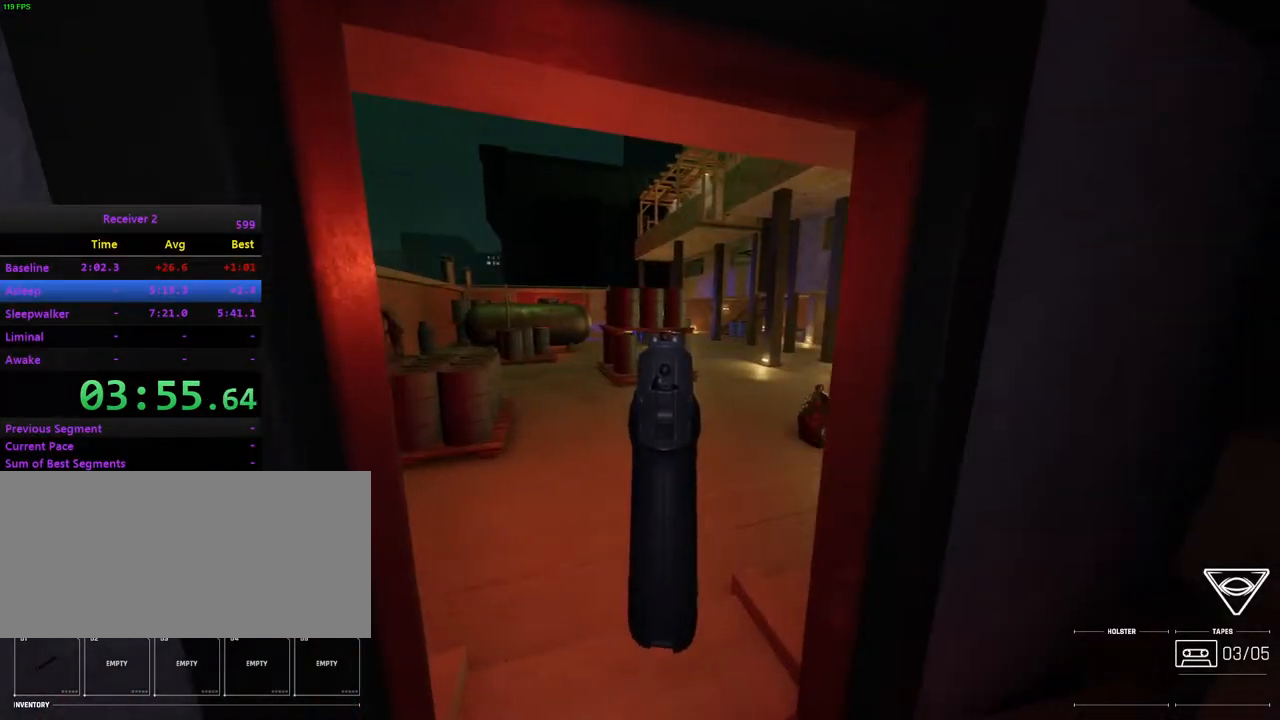
{"keys": ["i", "j"], "mouse": [], "events": [[50, "i", "down"], [183, "j", "down"], [200, "l", "up"], [233, "mouse_right", "down"], [333, "mouse_right", "up"]]}
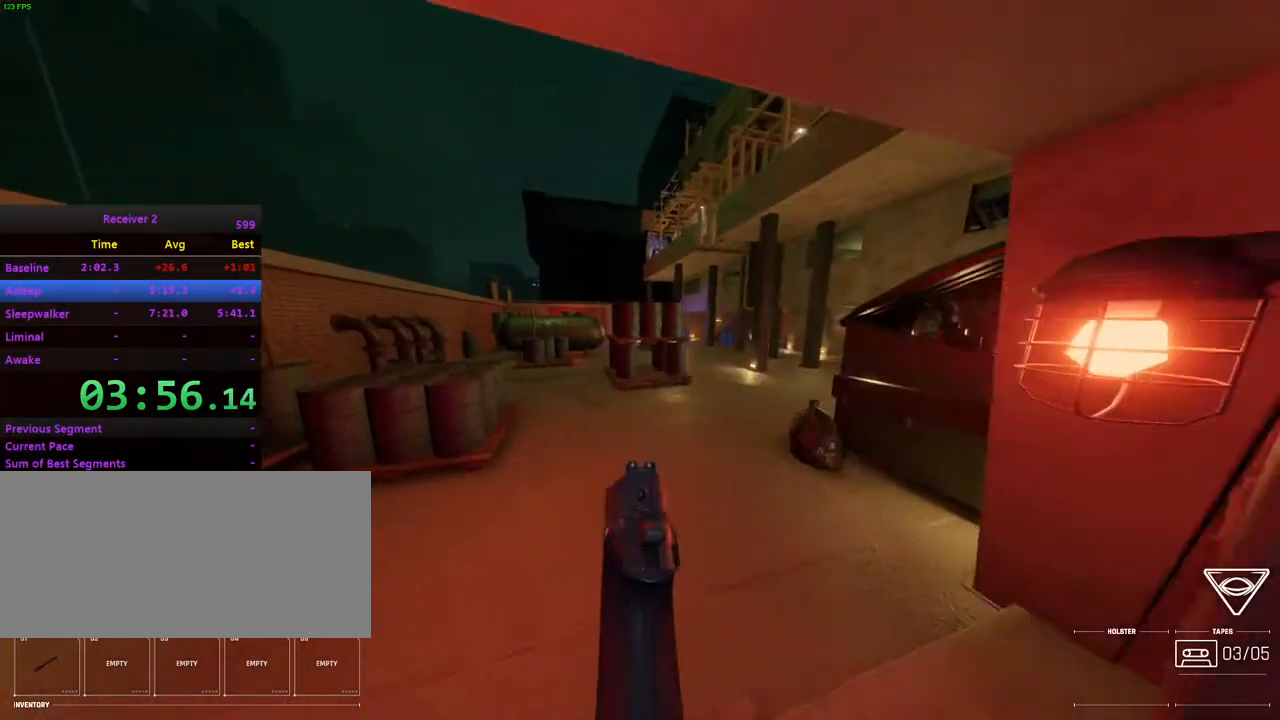
{"keys": ["i", "j"], "mouse": [], "events": [[183, "j", "up"], [350, "j", "down"]]}
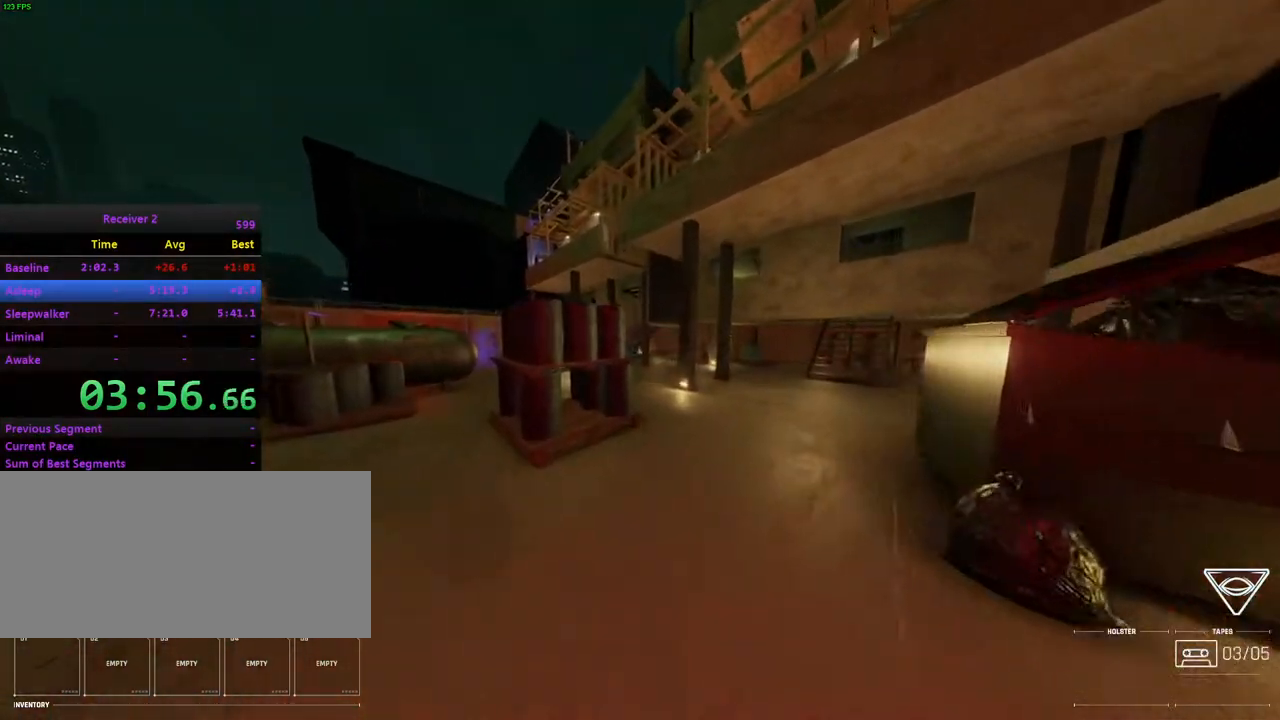
{"keys": ["i"], "mouse": [], "events": [[333, "j", "up"]]}
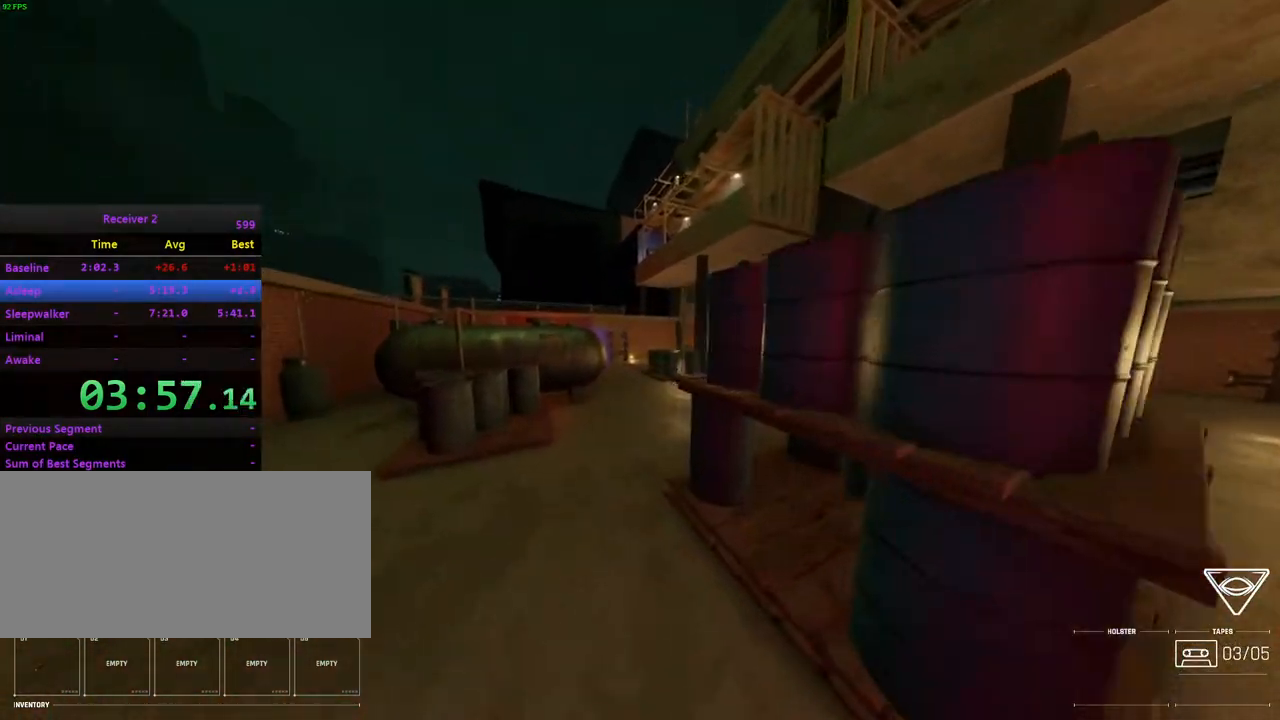
{"keys": ["i"], "mouse": [], "events": []}
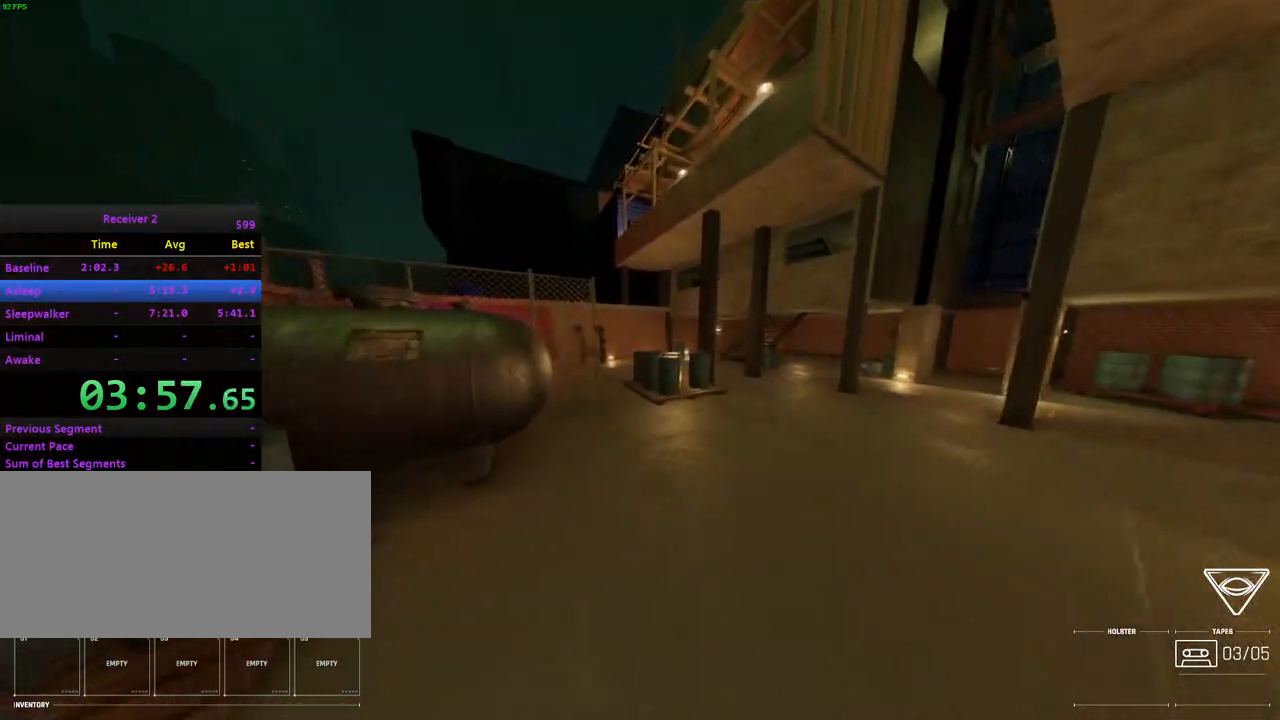
{"keys": ["i"], "mouse": [], "events": []}
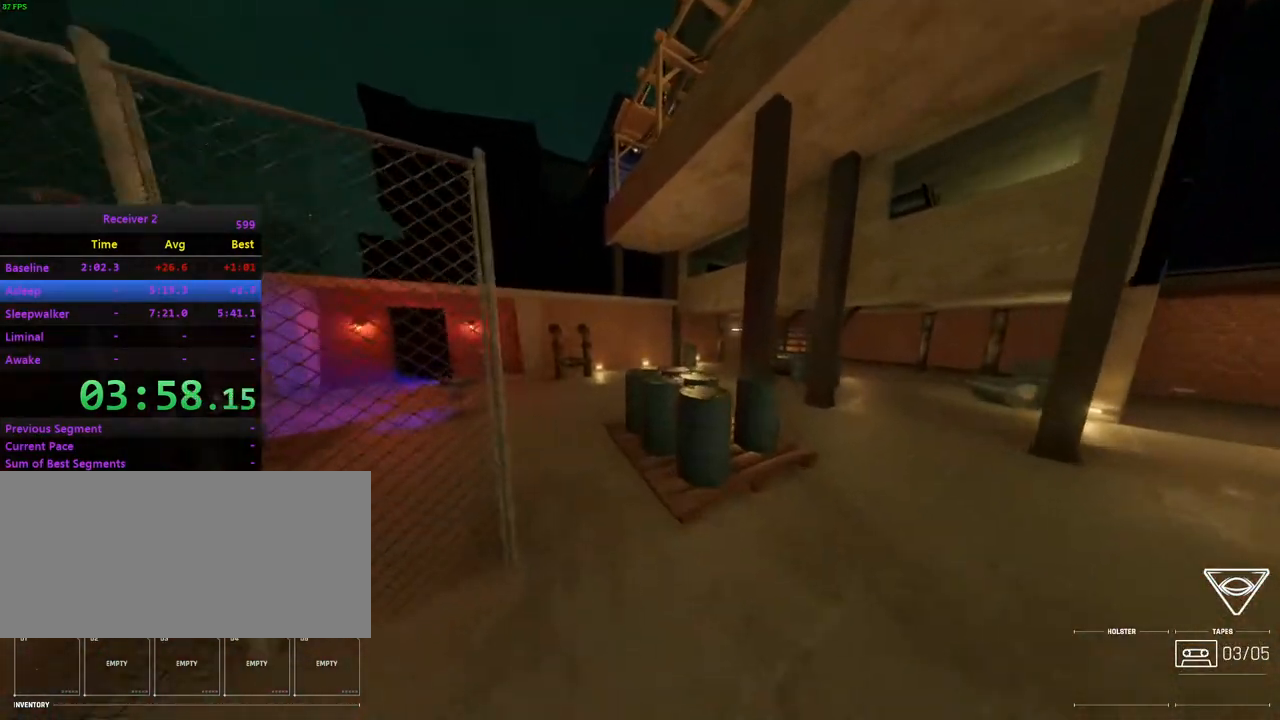
{"keys": ["i"], "mouse": [], "events": []}
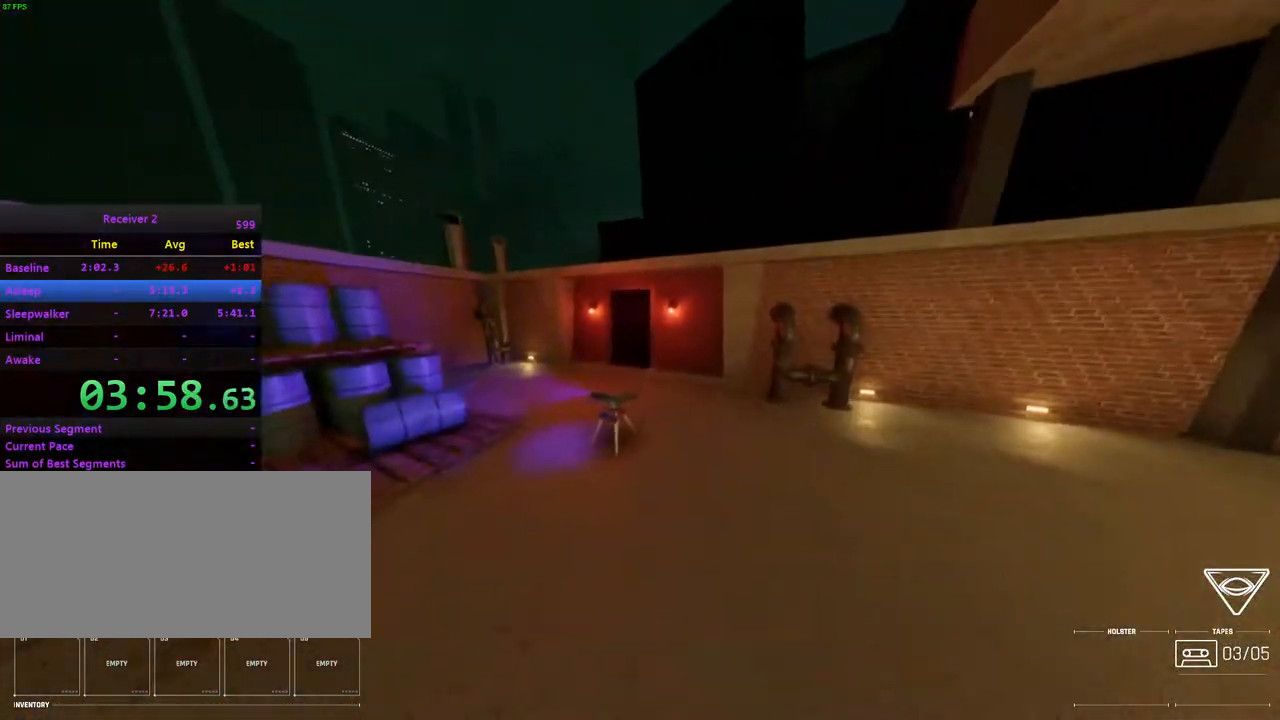
{"keys": ["i"], "mouse": [], "events": [[17, "l", "down"], [200, "l", "up"]]}
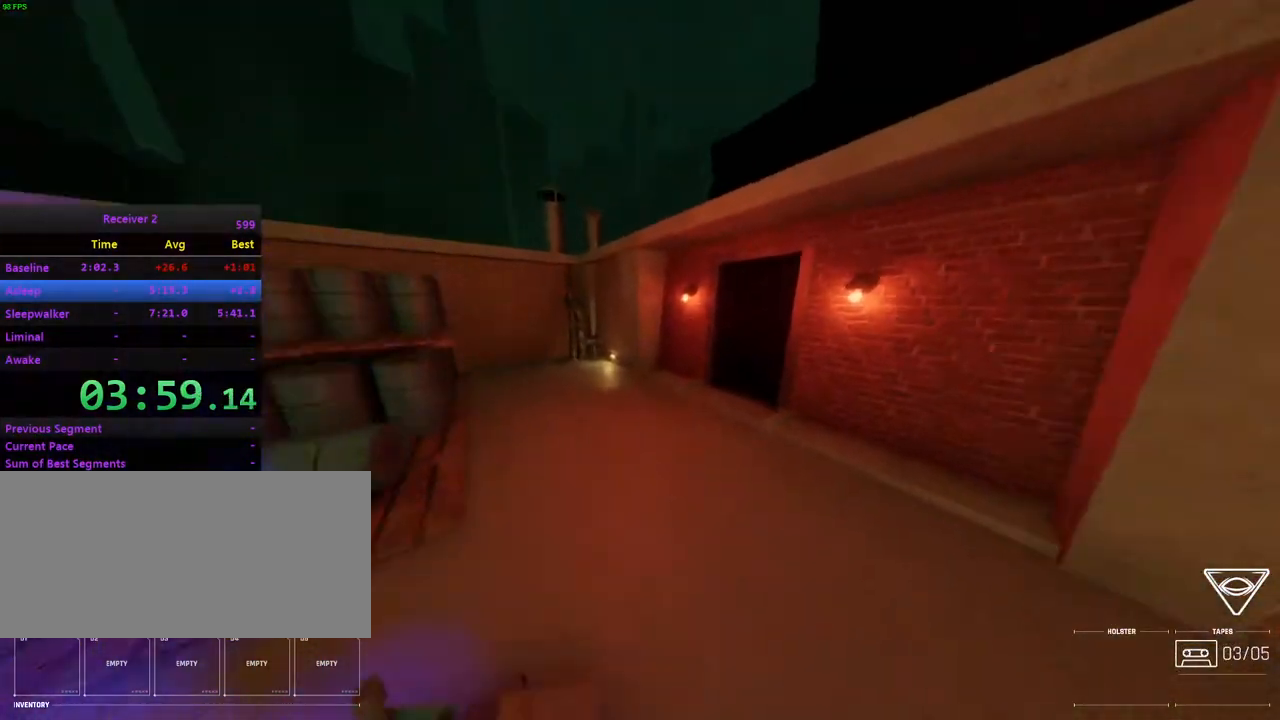
{"keys": ["i"], "mouse": [], "events": []}
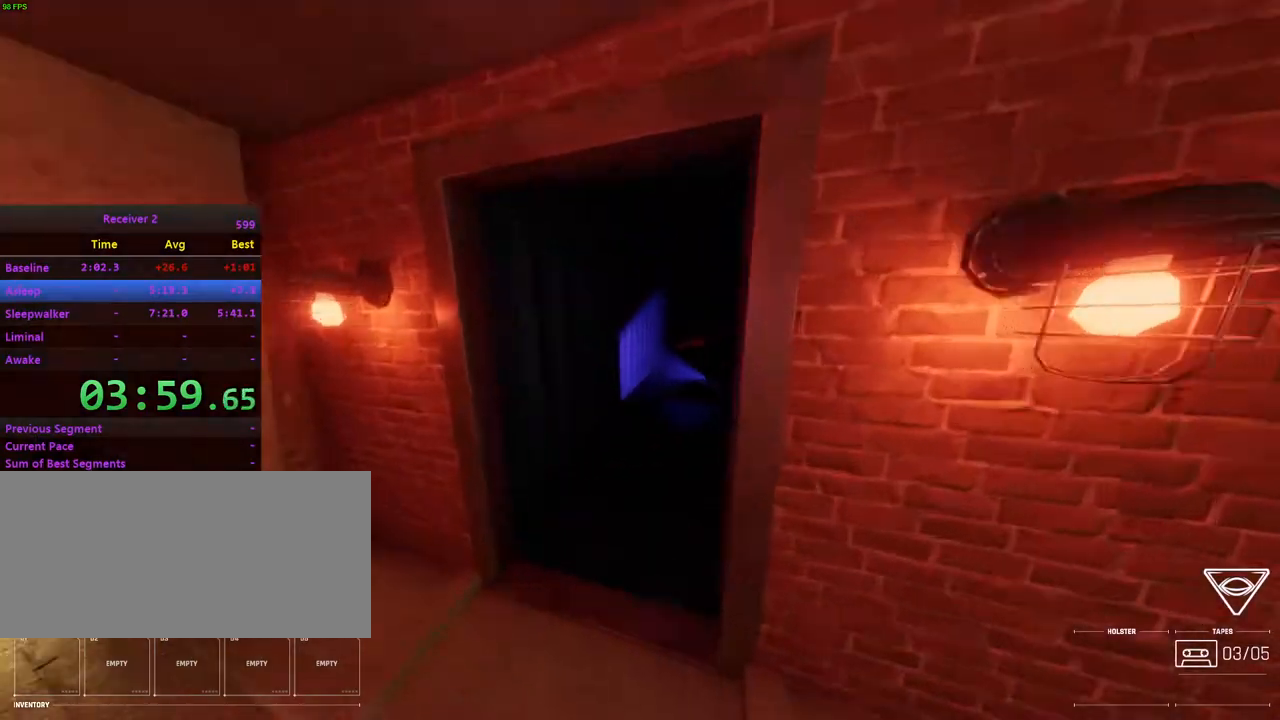
{"keys": ["k", "l"], "mouse": [], "events": [[150, "l", "down"], [400, "i", "up"], [483, "k", "down"]]}
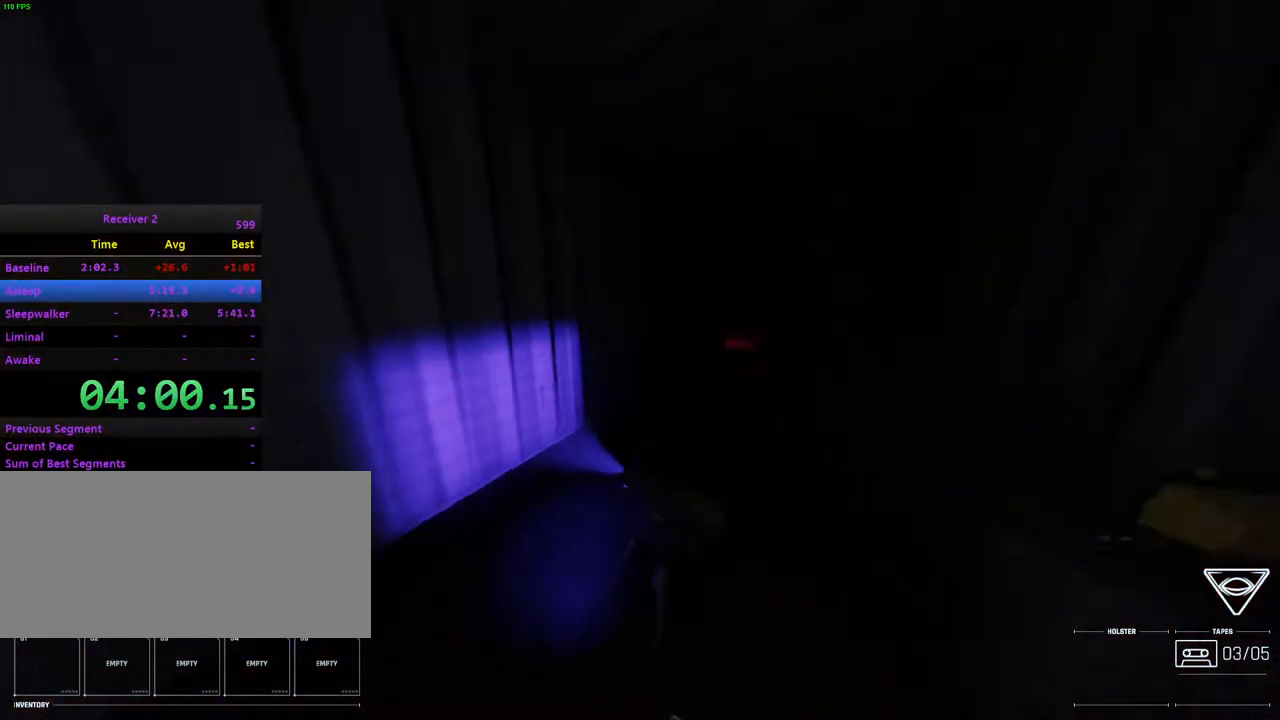
{"keys": [], "mouse": [], "events": [[67, "l", "up"], [200, "j", "down"], [200, "shift", "down"], [250, "j", "up"], [250, "mouse_right", "down"], [333, "mouse_right", "up"], [333, "shift", "up"], [450, "k", "up"]]}
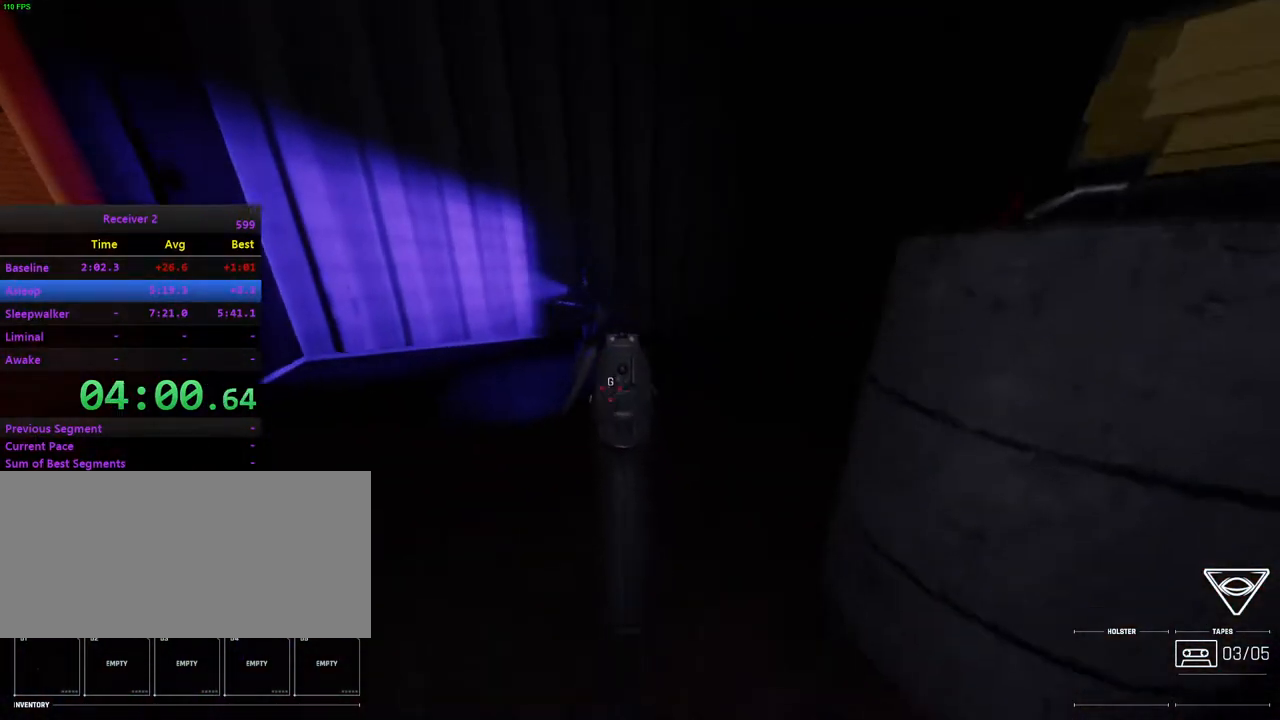
{"keys": [], "mouse": ["left"], "events": [[450, "mouse_left", "down"]]}
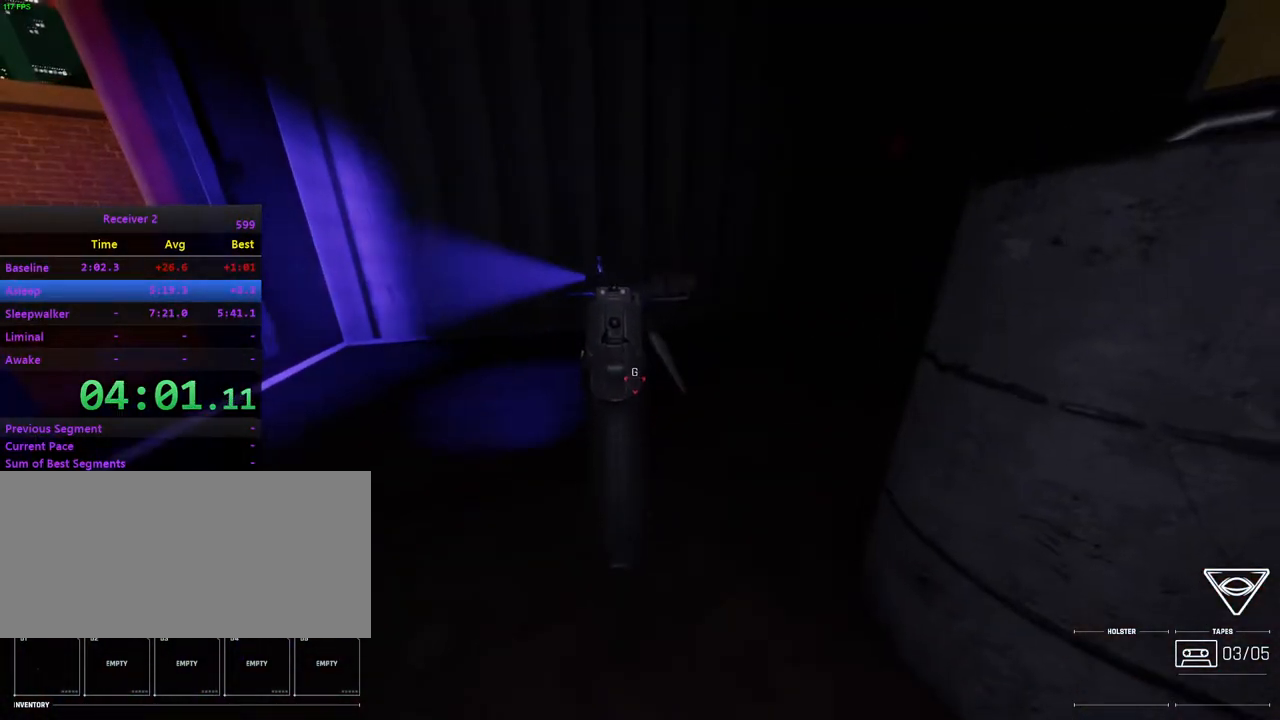
{"keys": [], "mouse": [], "events": [[200, "mouse_left", "up"]]}
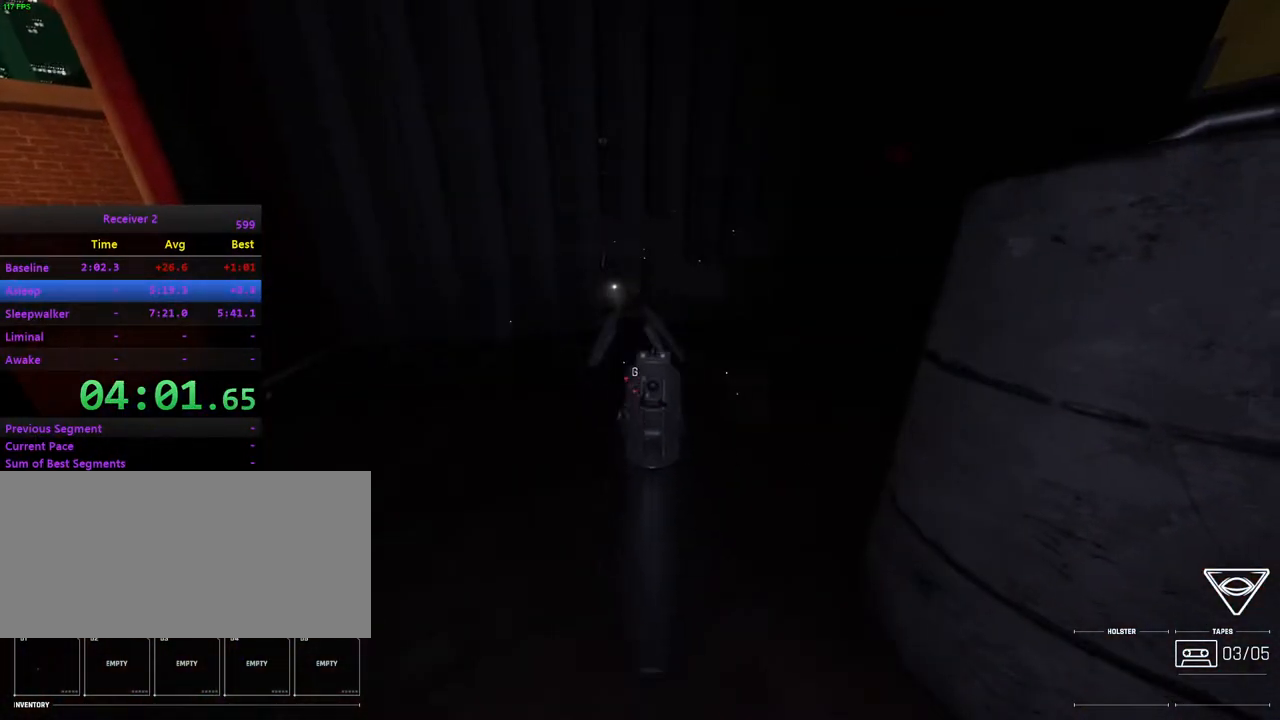
{"keys": [], "mouse": [], "events": []}
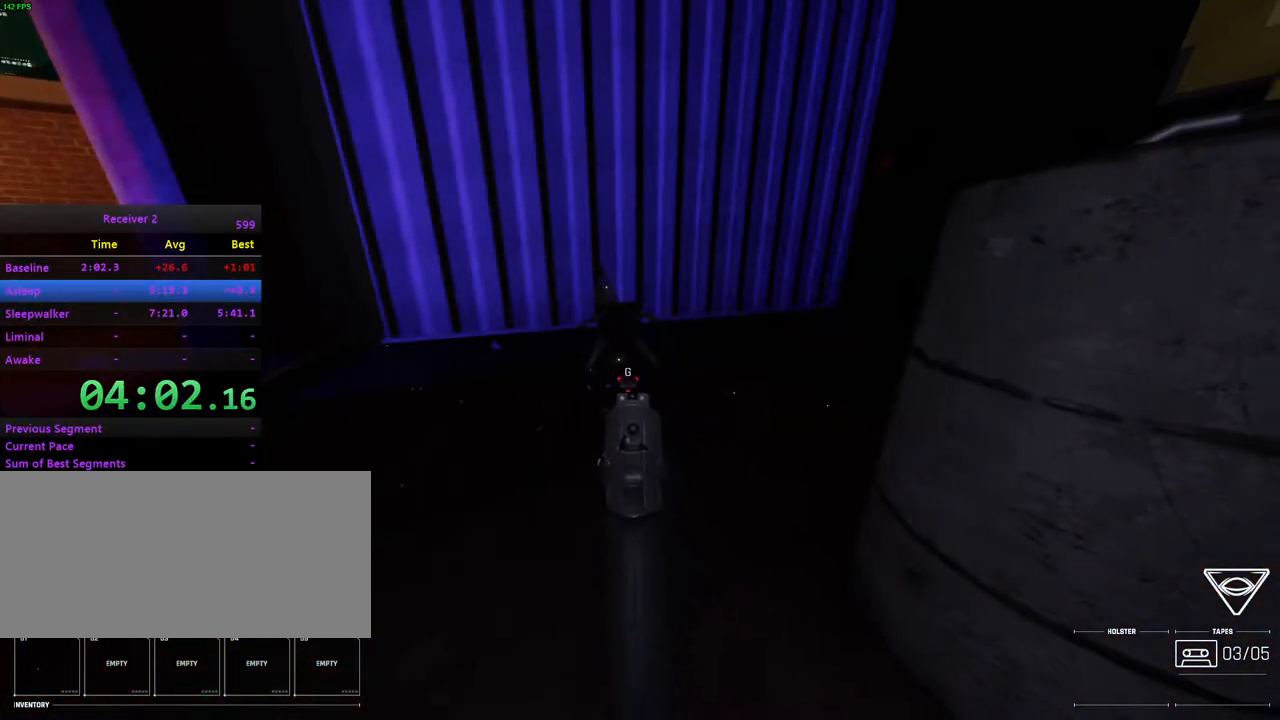
{"keys": [], "mouse": ["left"], "events": [[450, "mouse_left", "down"]]}
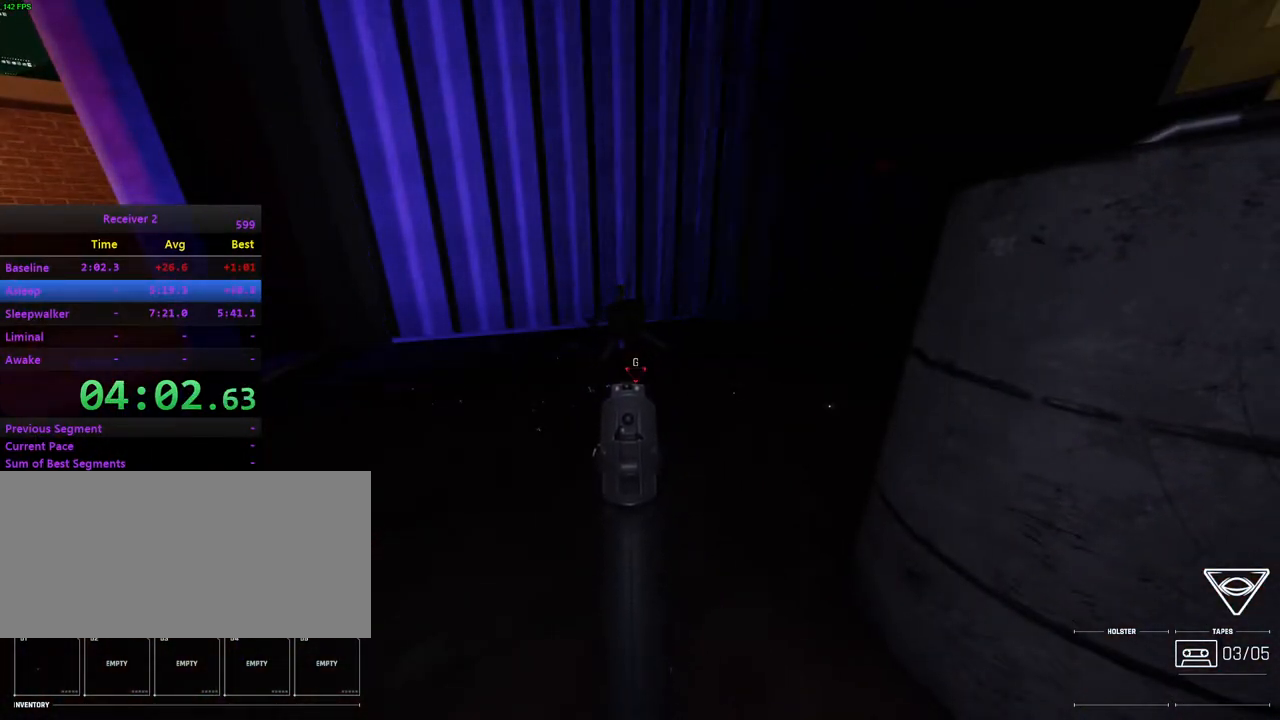
{"keys": ["i"], "mouse": [], "events": [[183, "mouse_left", "up"], [367, "mouse_right", "down"], [400, "i", "down"], [450, "mouse_right", "up"]]}
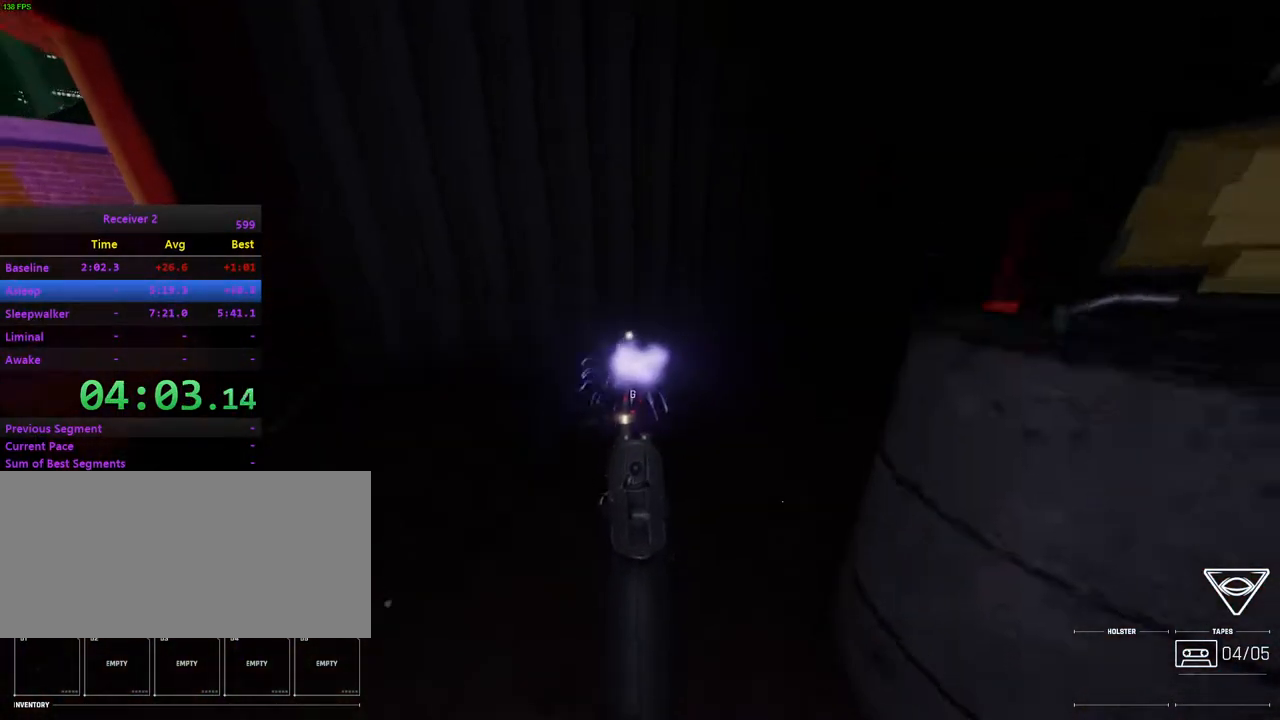
{"keys": ["comma", "k", "l"], "mouse": [], "events": [[150, "i", "up"], [167, "j", "down"], [233, "k", "down"], [233, "l", "down"], [267, "comma", "down"], [333, "j", "up"]]}
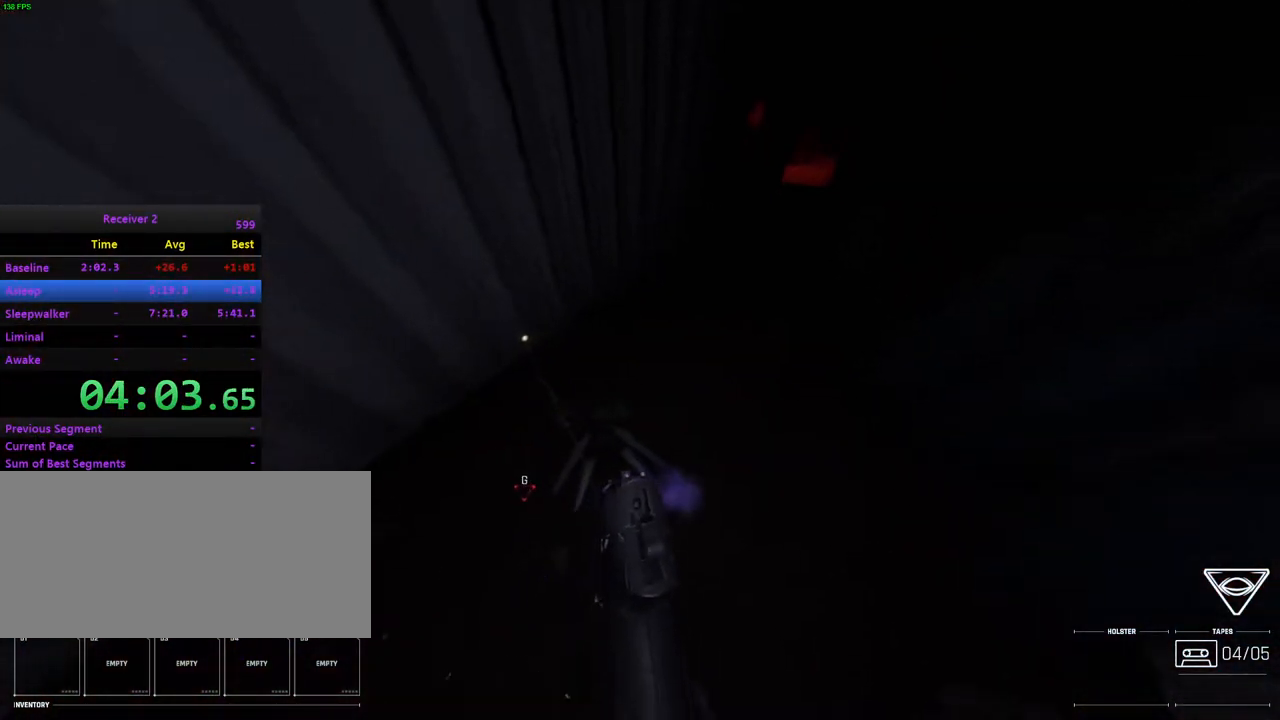
{"keys": ["comma", "i", "l"], "mouse": [], "events": [[17, "comma", "up"], [33, "k", "up"], [67, "comma", "down"], [200, "l", "up"], [233, "j", "down"], [383, "l", "down"], [417, "j", "up"], [433, "i", "down"]]}
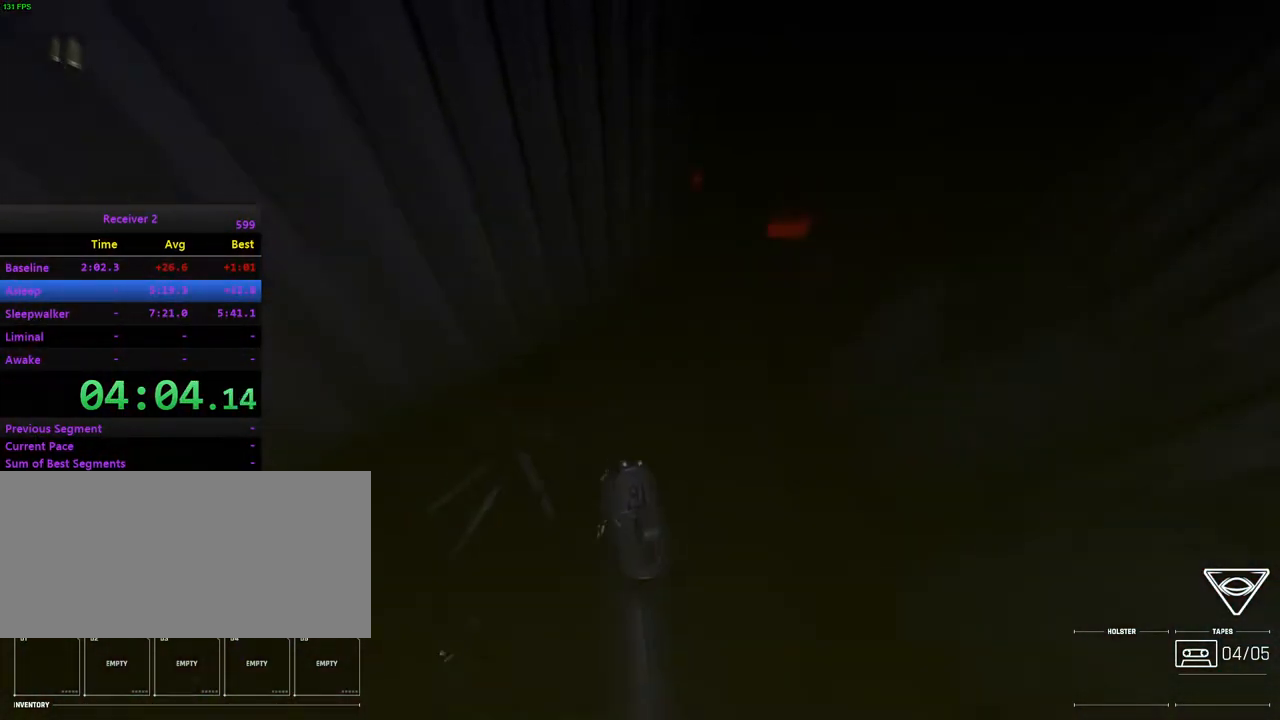
{"keys": ["i", "l"], "mouse": [], "events": [[33, "comma", "up"], [50, "l", "up"], [133, "comma", "down"], [167, "j", "down"], [250, "comma", "up"], [267, "j", "up"], [500, "l", "down"]]}
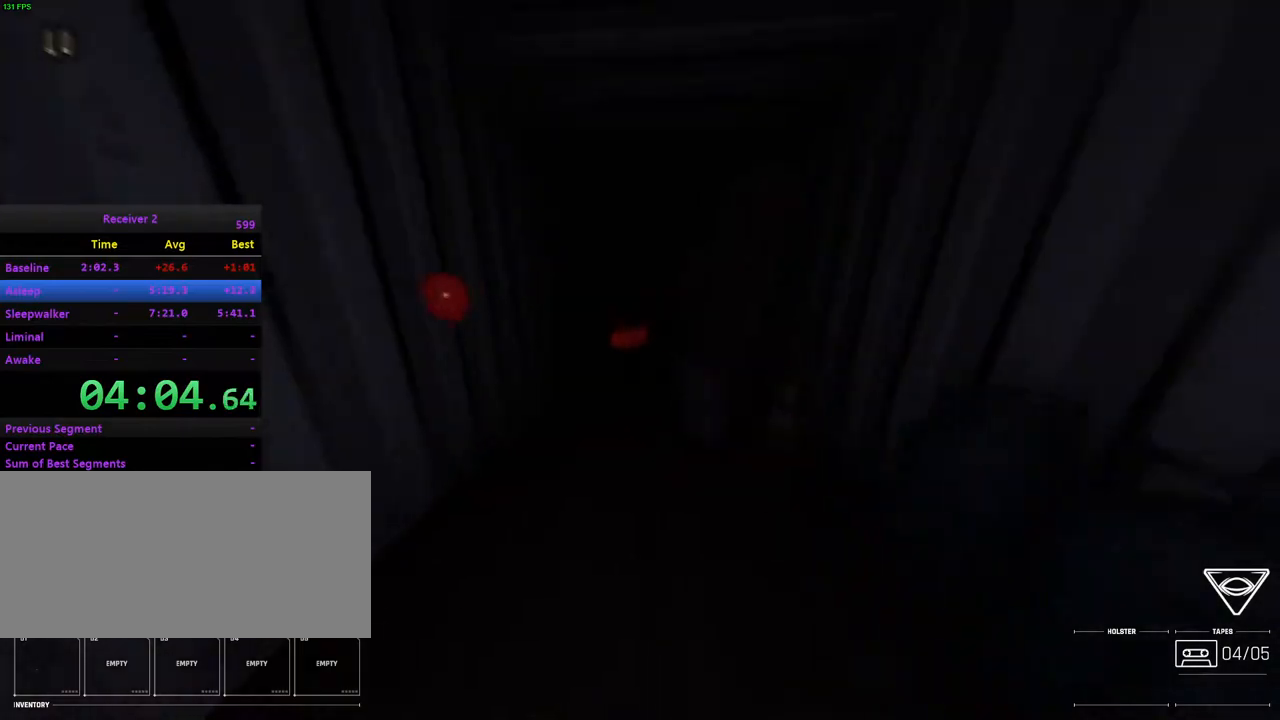
{"keys": ["i", "j"], "mouse": [], "events": [[100, "i", "up"], [183, "l", "up"], [217, "j", "down"], [250, "k", "down"], [317, "k", "up"], [467, "i", "down"]]}